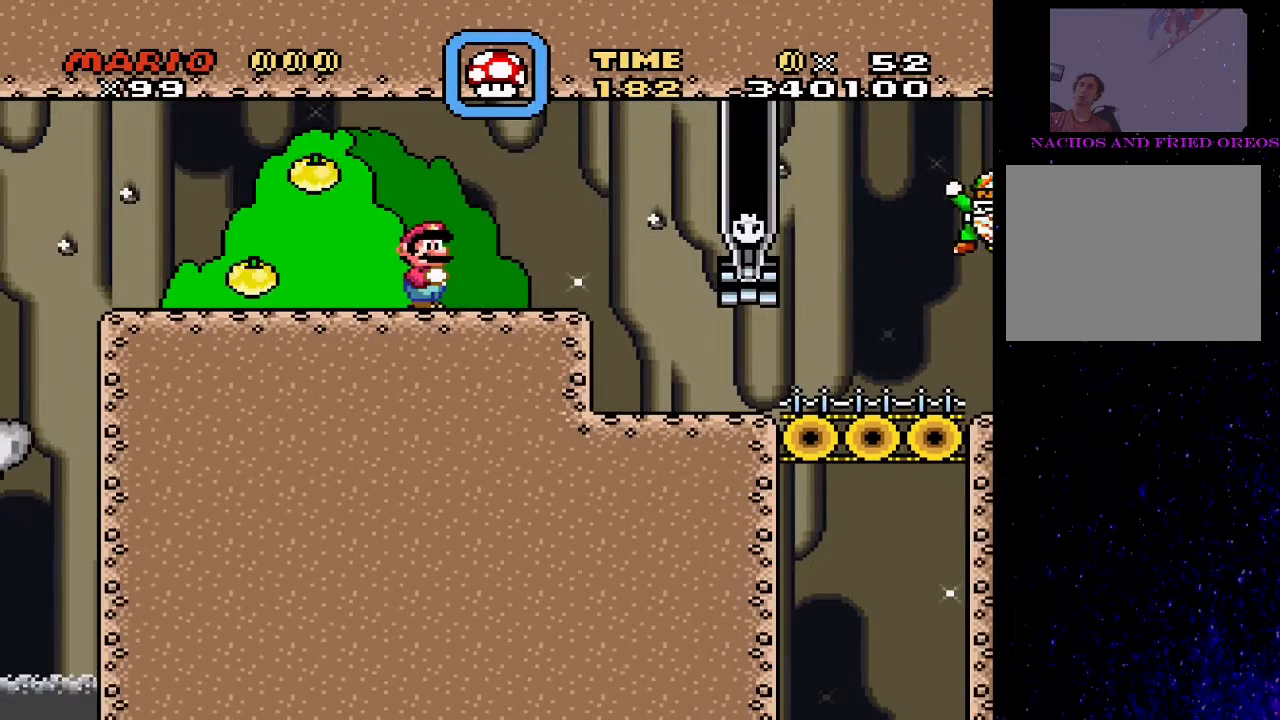
Gameplay with a controller (PlayStation layout); each line is a JSON object with the inputs held at the frame after it. "events" lists button and stick changes between this image and that frame as [ms after this image, input, new state], when the widget could be followed in between. Not read: left_stick right_stick.
{"buttons": ["CIRCLE", "TRIANGLE", "DPAD_RIGHT"], "events": [[167, "DPAD_RIGHT", "down"], [267, "CIRCLE", "down"]]}
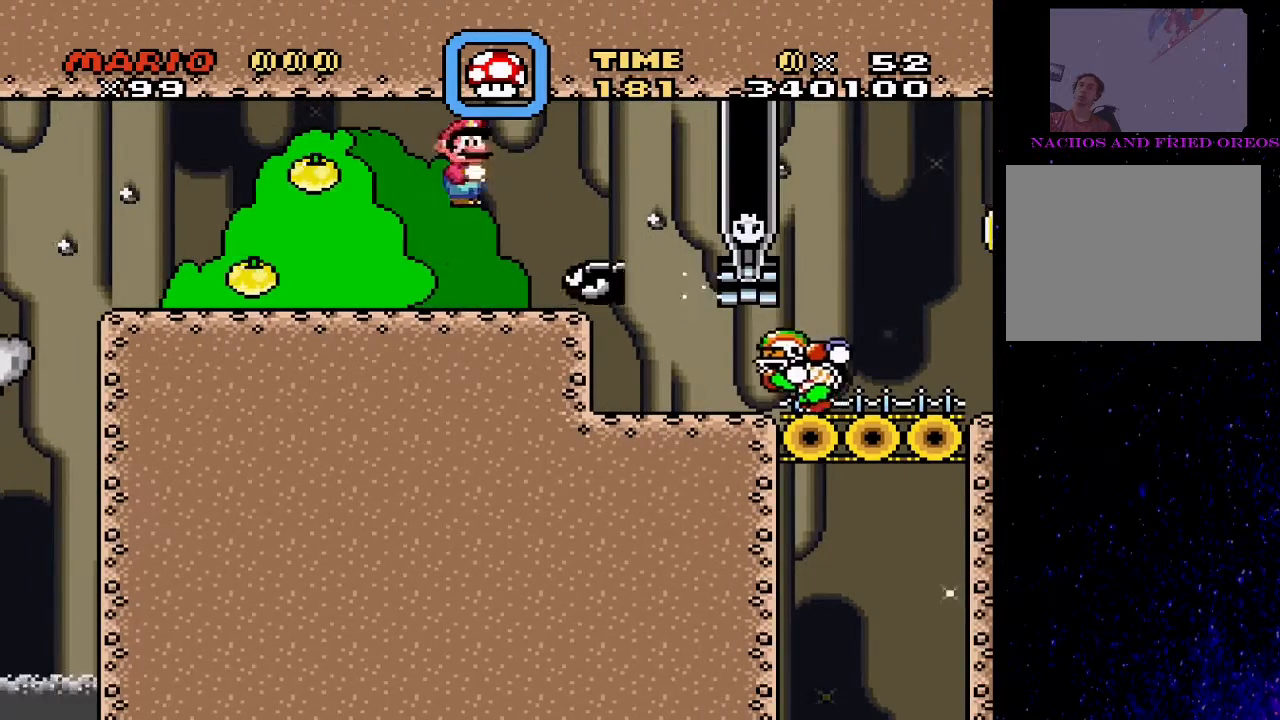
{"buttons": ["TRIANGLE"], "events": [[33, "DPAD_RIGHT", "up"], [67, "DPAD_LEFT", "down"], [100, "CIRCLE", "up"], [133, "DPAD_UP", "down"], [400, "DPAD_UP", "up"], [500, "DPAD_LEFT", "up"]]}
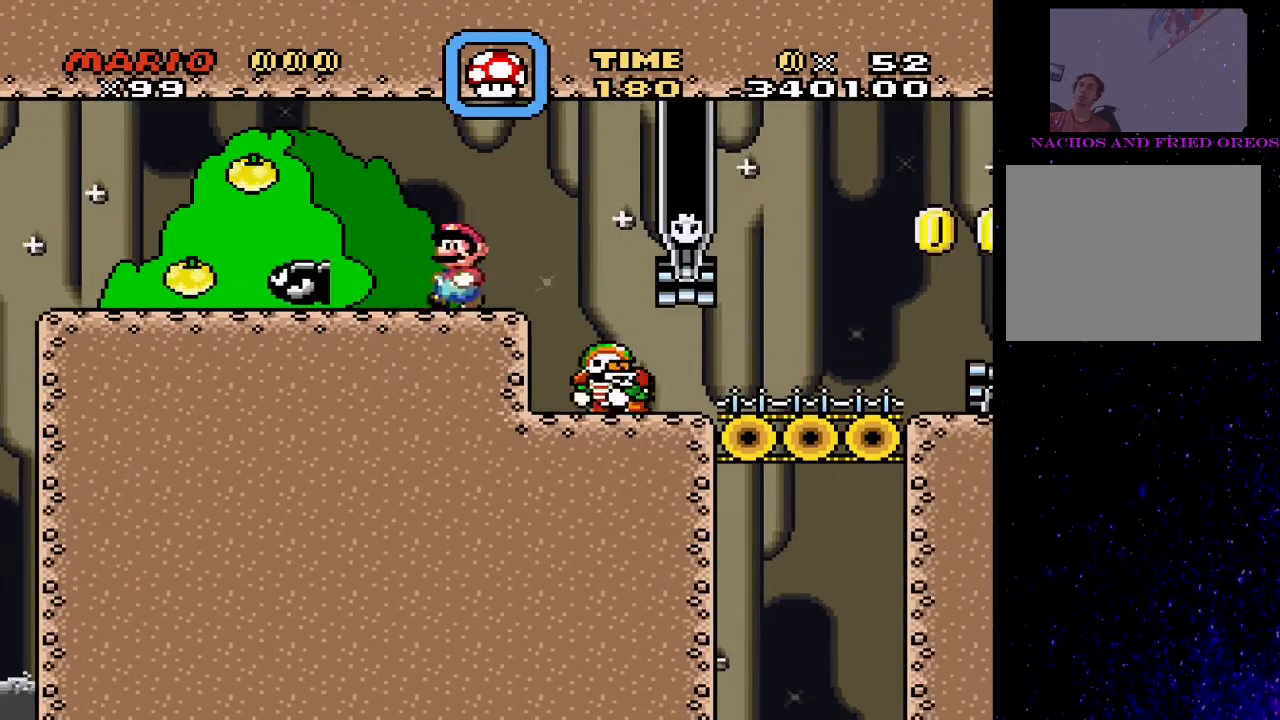
{"buttons": ["TRIANGLE", "DPAD_RIGHT"], "events": [[100, "DPAD_RIGHT", "down"], [367, "CIRCLE", "down"], [467, "CIRCLE", "up"]]}
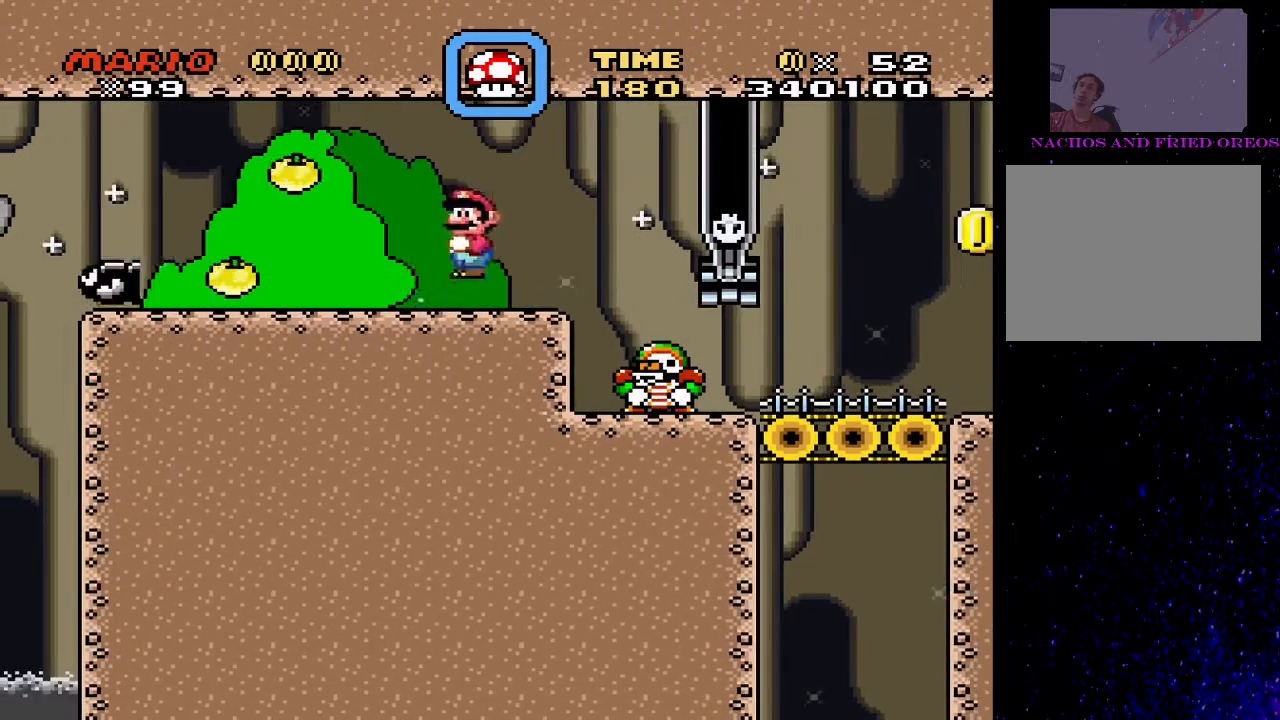
{"buttons": ["CIRCLE", "TRIANGLE", "DPAD_LEFT"], "events": [[200, "CIRCLE", "down"], [267, "DPAD_LEFT", "down"], [267, "DPAD_RIGHT", "up"]]}
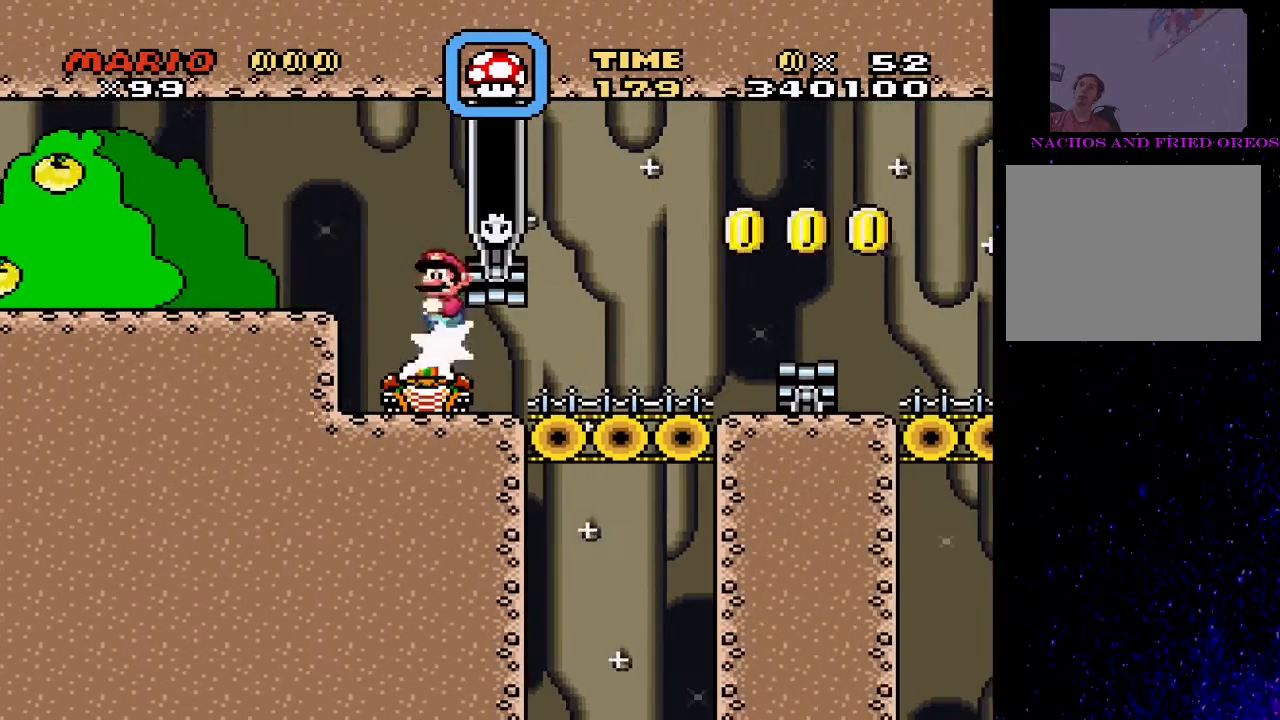
{"buttons": ["TRIANGLE", "DPAD_RIGHT"], "events": [[367, "CIRCLE", "up"], [467, "DPAD_LEFT", "up"], [500, "DPAD_RIGHT", "down"]]}
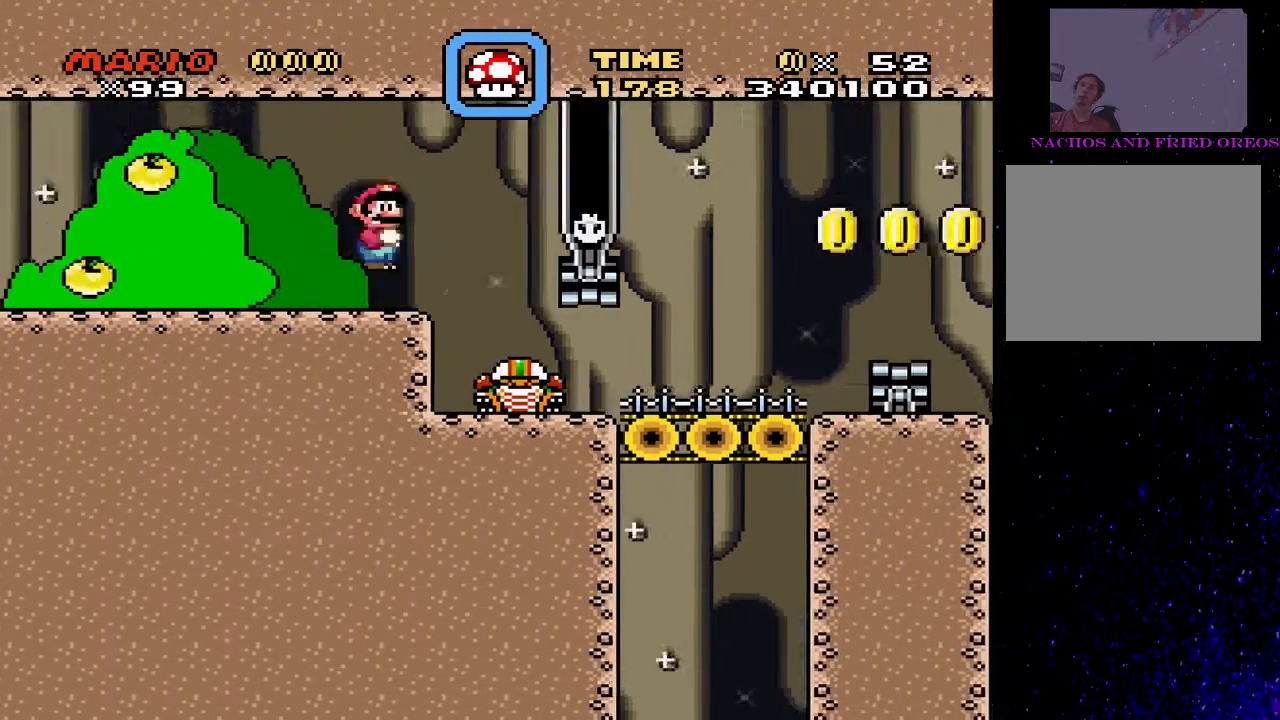
{"buttons": ["TRIANGLE", "DPAD_LEFT"], "events": [[133, "DPAD_RIGHT", "up"], [367, "DPAD_LEFT", "down"]]}
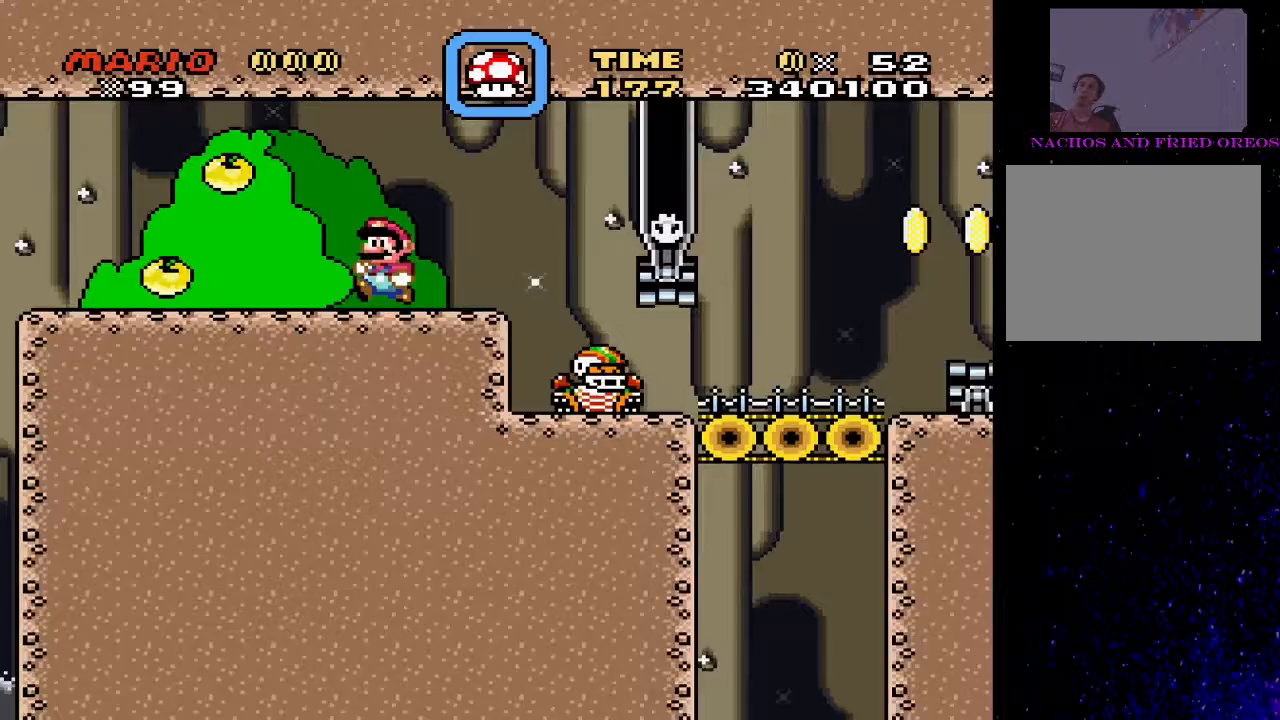
{"buttons": ["TRIANGLE"], "events": [[33, "DPAD_LEFT", "up"]]}
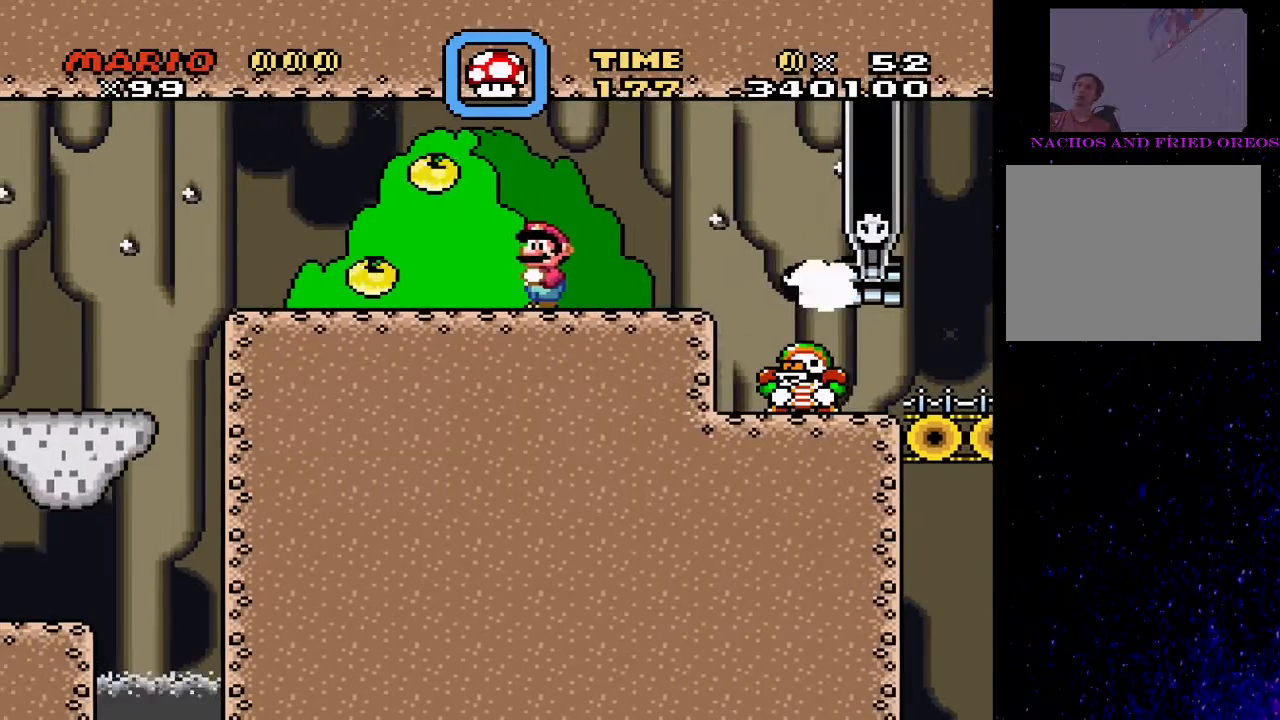
{"buttons": ["TRIANGLE"], "events": [[33, "DPAD_LEFT", "down"], [200, "CIRCLE", "down"], [200, "DPAD_LEFT", "up"], [233, "DPAD_RIGHT", "down"], [433, "CIRCLE", "up"], [500, "DPAD_RIGHT", "up"]]}
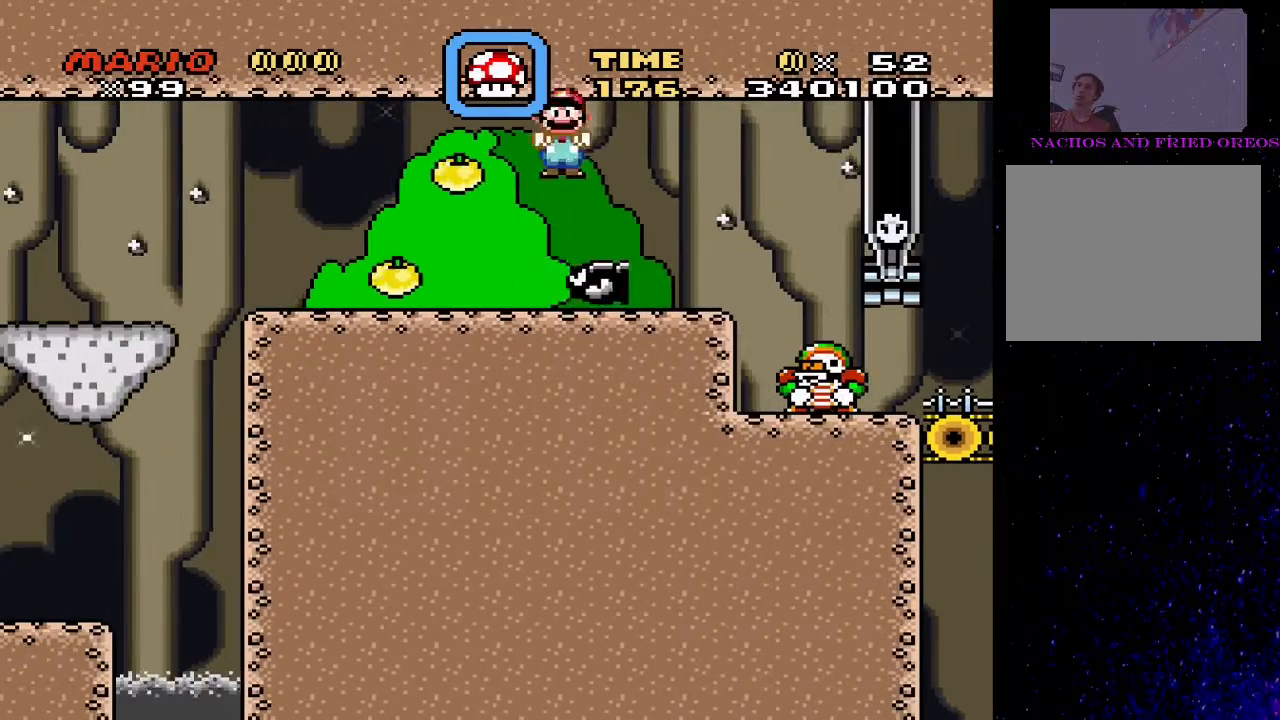
{"buttons": ["TRIANGLE", "DPAD_RIGHT"], "events": [[33, "DPAD_LEFT", "down"], [233, "DPAD_LEFT", "up"], [500, "DPAD_RIGHT", "down"]]}
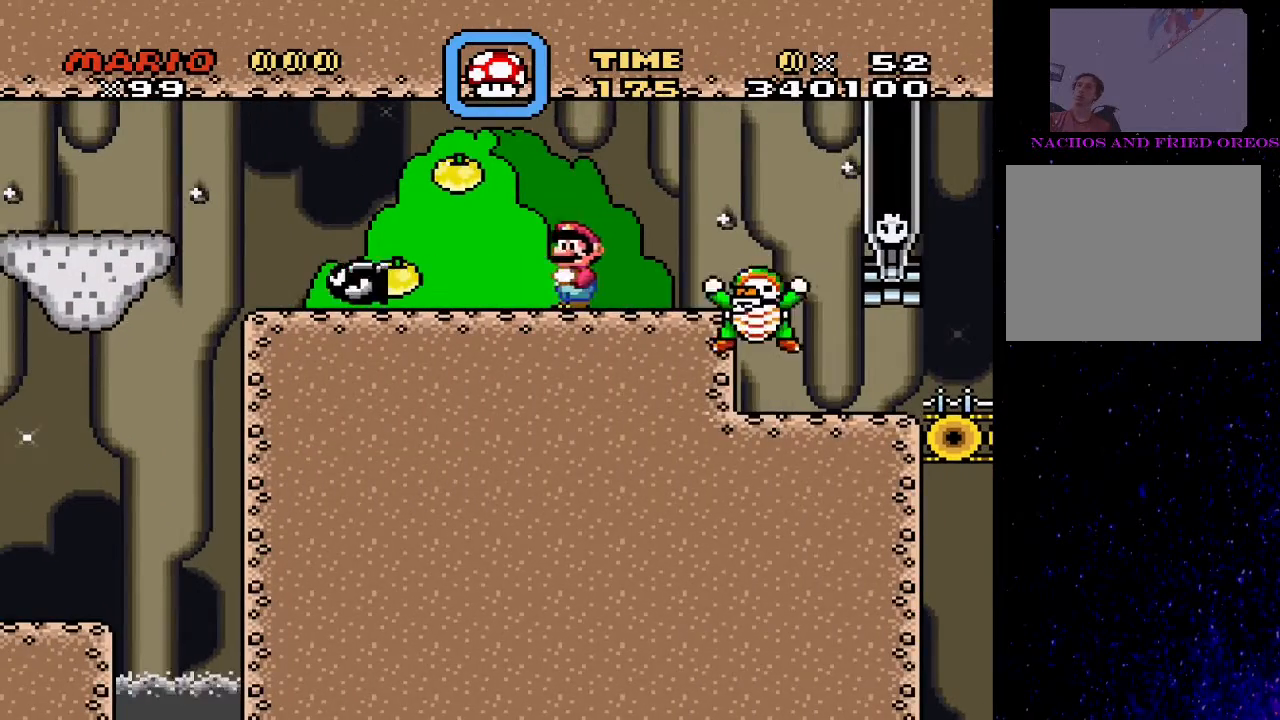
{"buttons": ["TRIANGLE", "DPAD_RIGHT"], "events": [[33, "CIRCLE", "down"], [467, "CIRCLE", "up"]]}
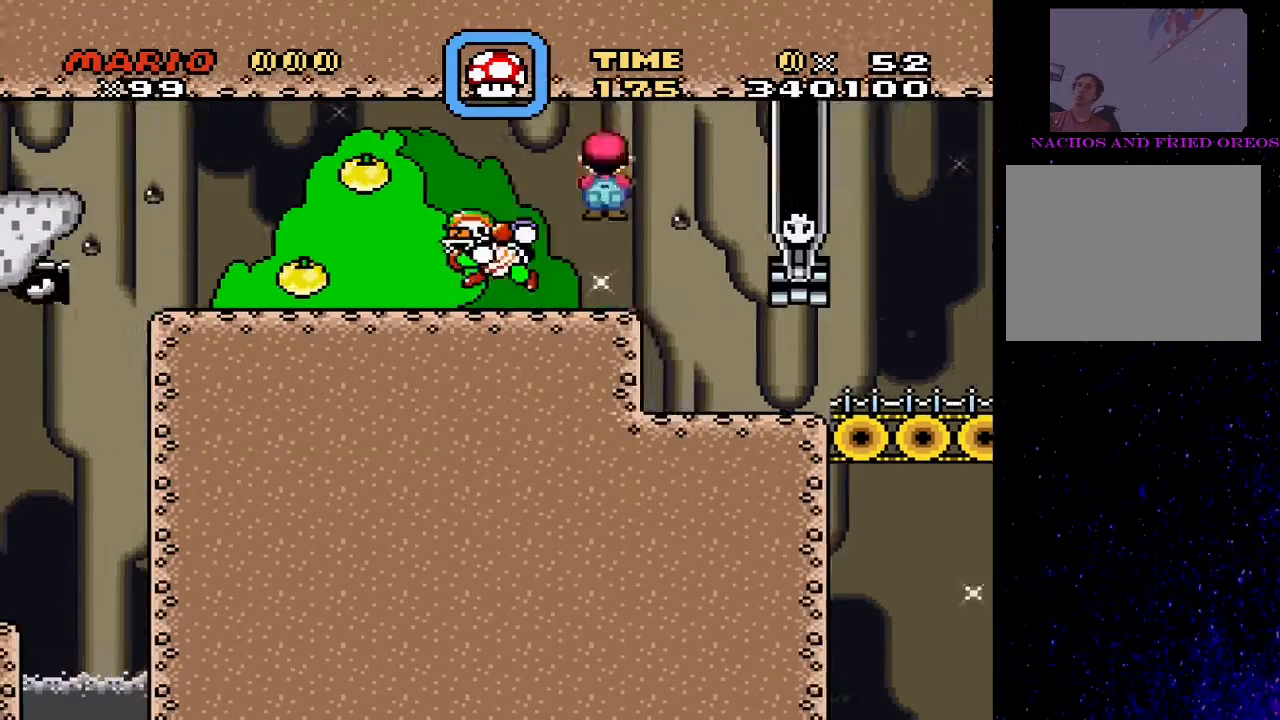
{"buttons": ["CROSS", "SQUARE", "DPAD_RIGHT"], "events": [[433, "SQUARE", "down"], [433, "TRIANGLE", "up"], [500, "CROSS", "down"]]}
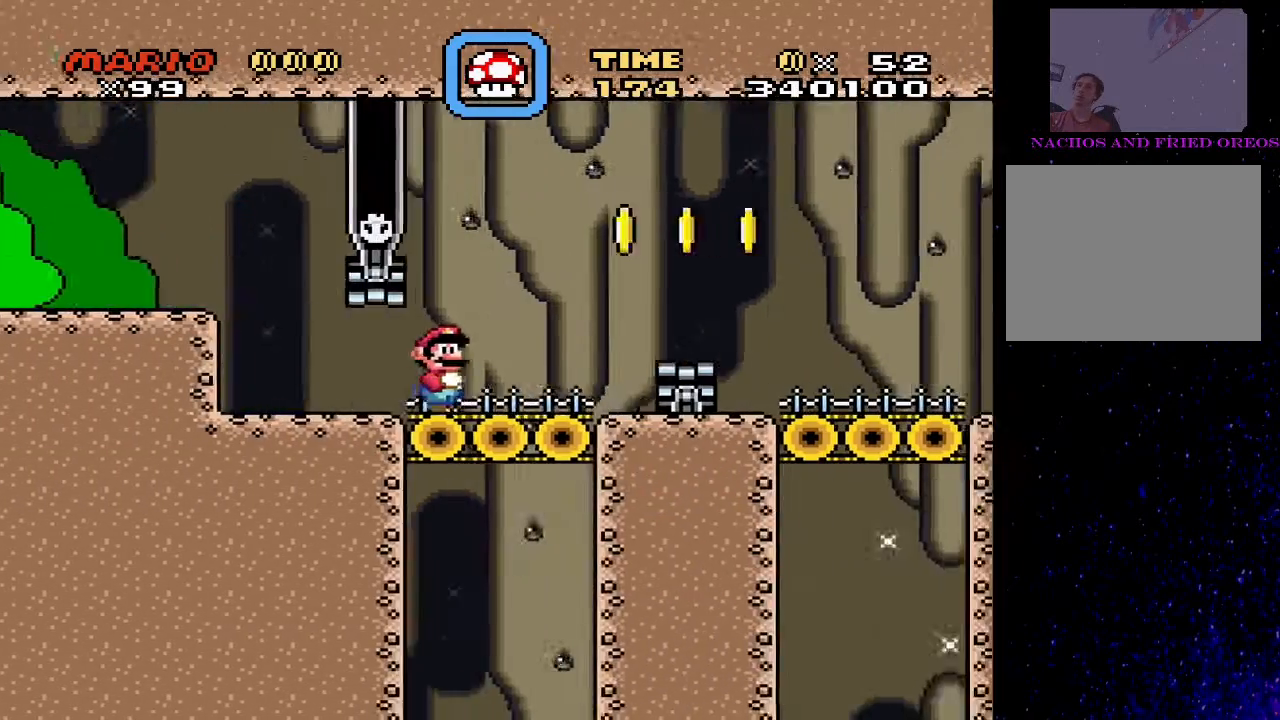
{"buttons": [], "events": [[300, "CROSS", "up"], [500, "DPAD_RIGHT", "up"], [500, "SQUARE", "up"]]}
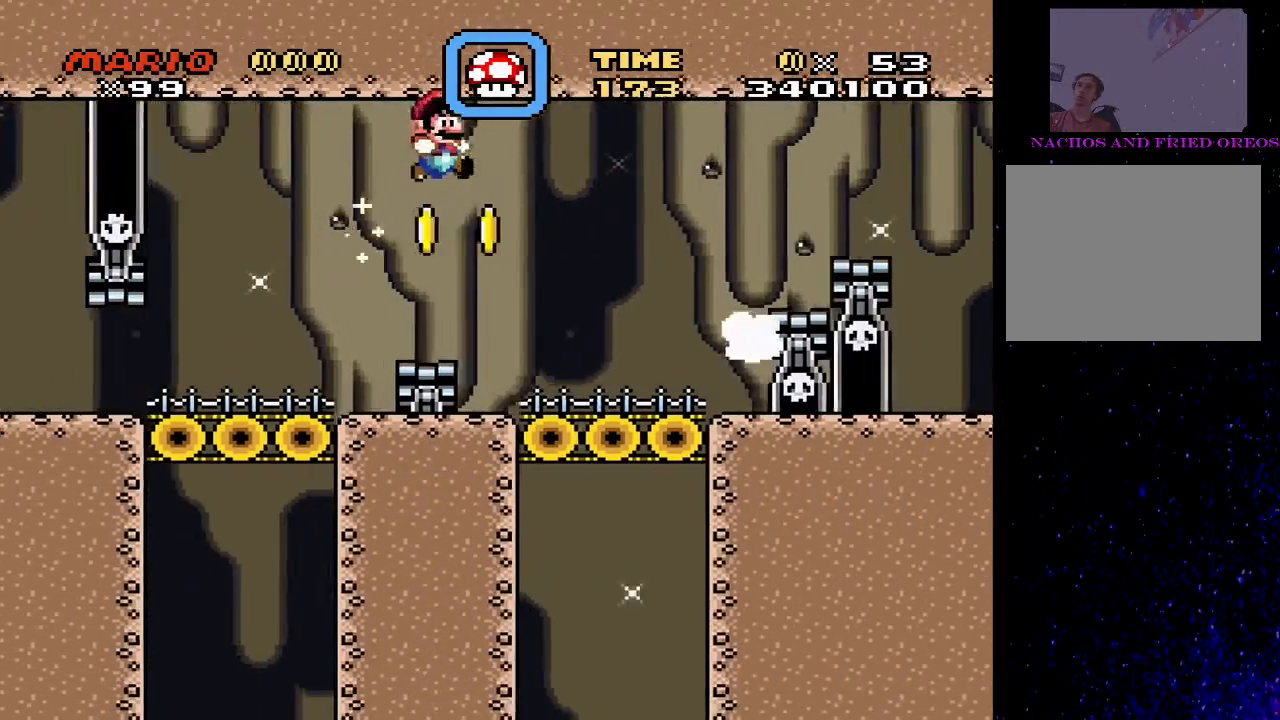
{"buttons": ["TRIANGLE", "DPAD_DOWN", "DPAD_RIGHT"], "events": [[33, "DPAD_LEFT", "down"], [33, "TRIANGLE", "down"], [167, "DPAD_LEFT", "up"], [167, "DPAD_RIGHT", "down"], [300, "DPAD_DOWN", "down"]]}
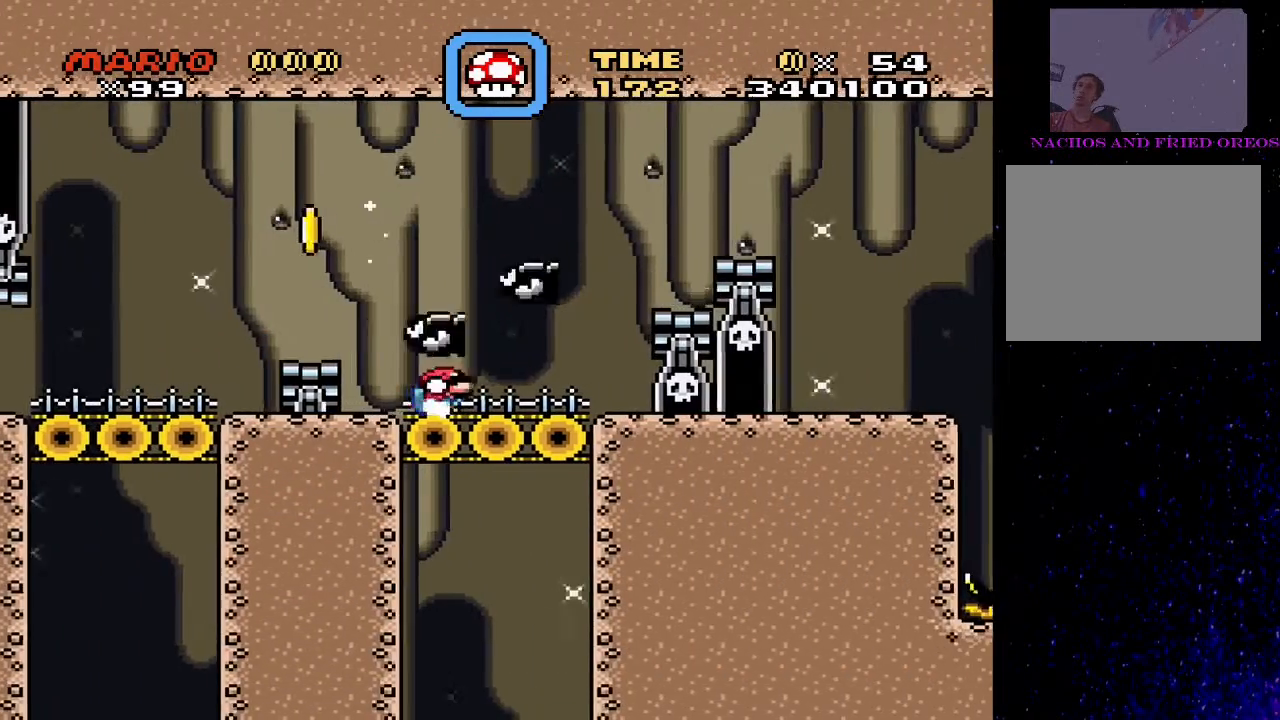
{"buttons": ["TRIANGLE", "DPAD_RIGHT"], "events": [[167, "DPAD_DOWN", "up"]]}
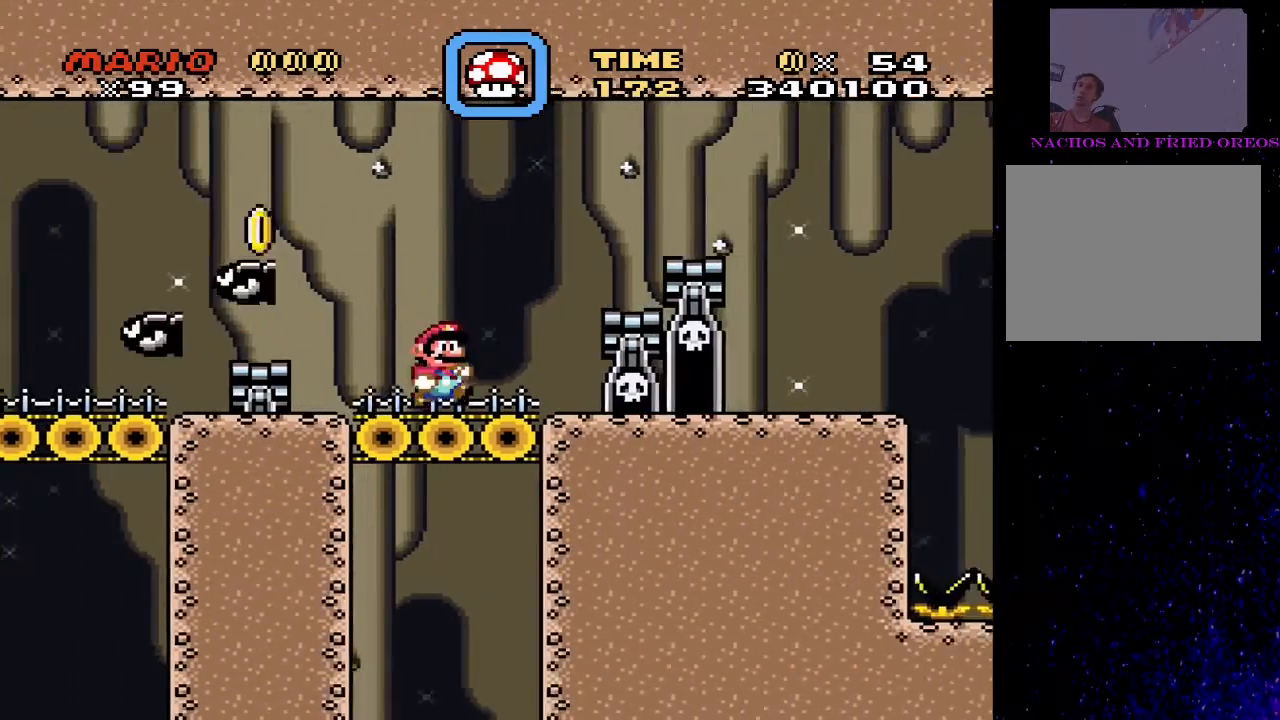
{"buttons": ["TRIANGLE", "DPAD_RIGHT"], "events": [[33, "CIRCLE", "down"], [500, "CIRCLE", "up"]]}
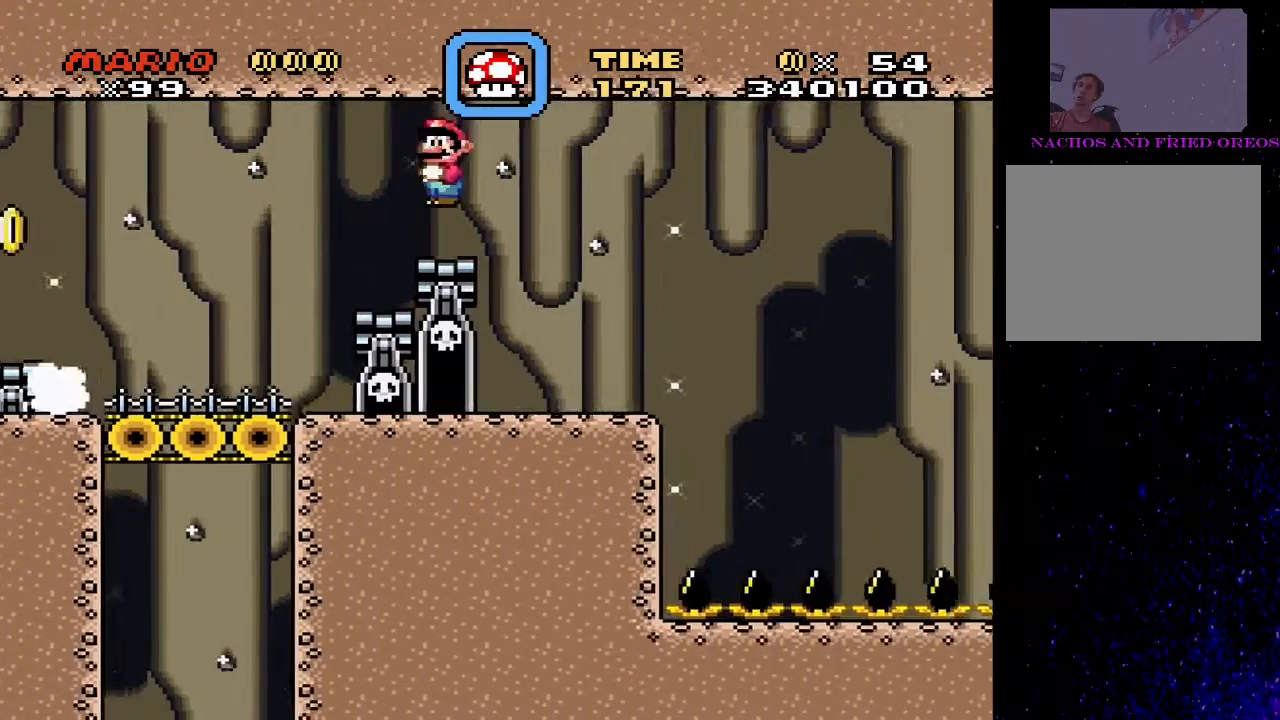
{"buttons": ["TRIANGLE", "DPAD_LEFT"], "events": [[133, "DPAD_RIGHT", "up"], [167, "DPAD_LEFT", "down"], [267, "DPAD_LEFT", "up"], [367, "DPAD_RIGHT", "down"], [433, "DPAD_RIGHT", "up"], [500, "DPAD_LEFT", "down"]]}
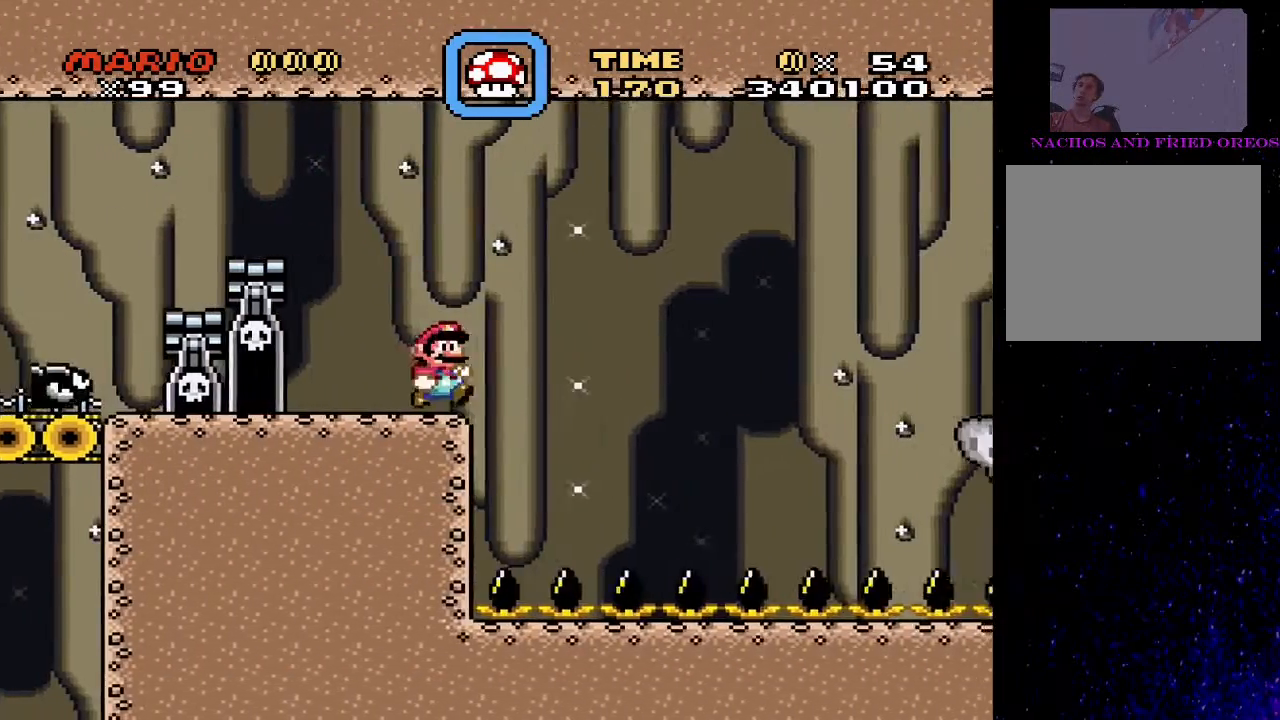
{"buttons": ["TRIANGLE", "DPAD_LEFT"], "events": [[67, "DPAD_LEFT", "up"], [267, "CIRCLE", "down"], [367, "DPAD_LEFT", "down"], [400, "CIRCLE", "up"]]}
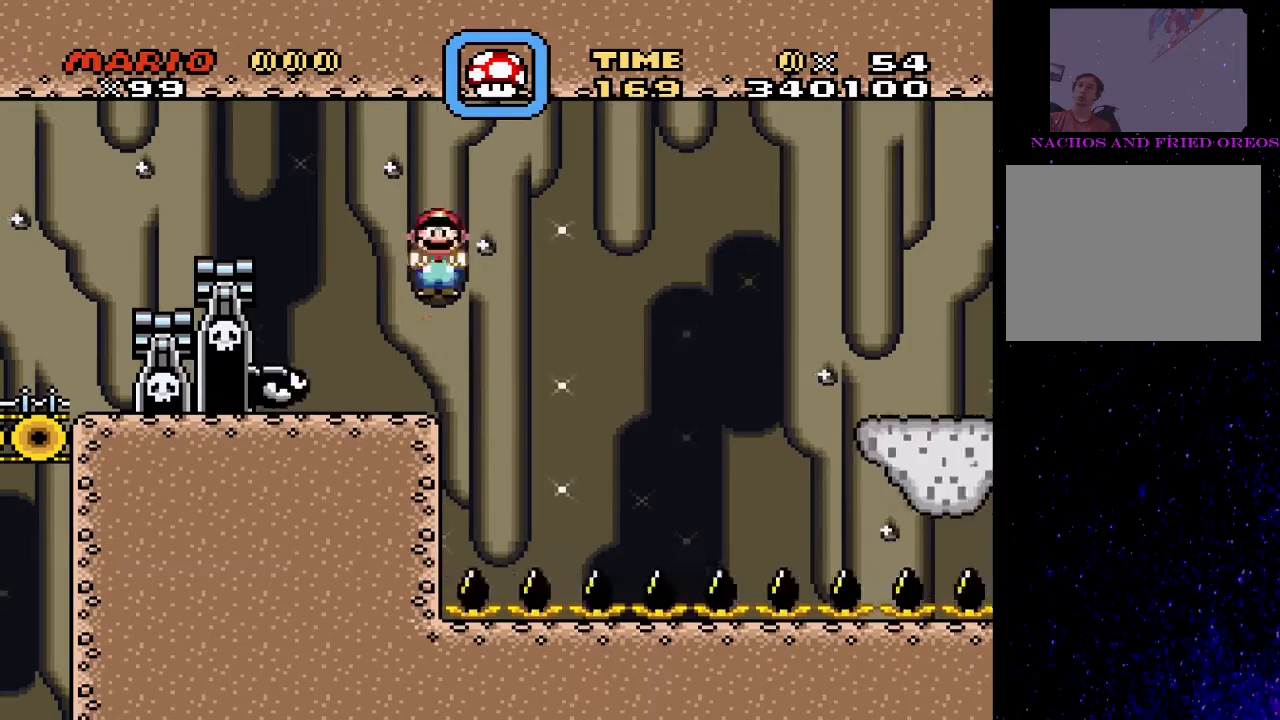
{"buttons": ["TRIANGLE", "DPAD_RIGHT"], "events": [[133, "DPAD_LEFT", "up"], [200, "DPAD_RIGHT", "down"], [300, "DPAD_RIGHT", "up"], [367, "DPAD_LEFT", "down"], [467, "DPAD_LEFT", "up"], [500, "DPAD_RIGHT", "down"]]}
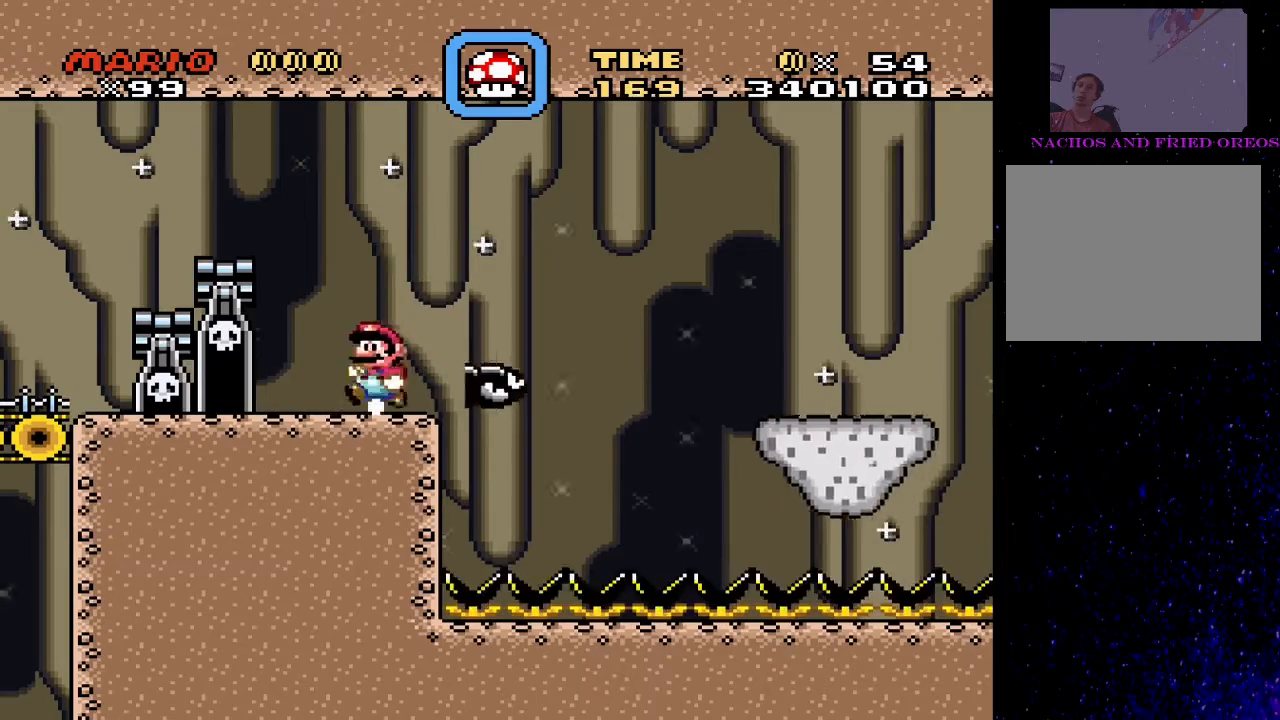
{"buttons": ["CIRCLE", "TRIANGLE", "DPAD_RIGHT"], "events": [[133, "CIRCLE", "down"], [267, "CIRCLE", "up"], [333, "CIRCLE", "down"]]}
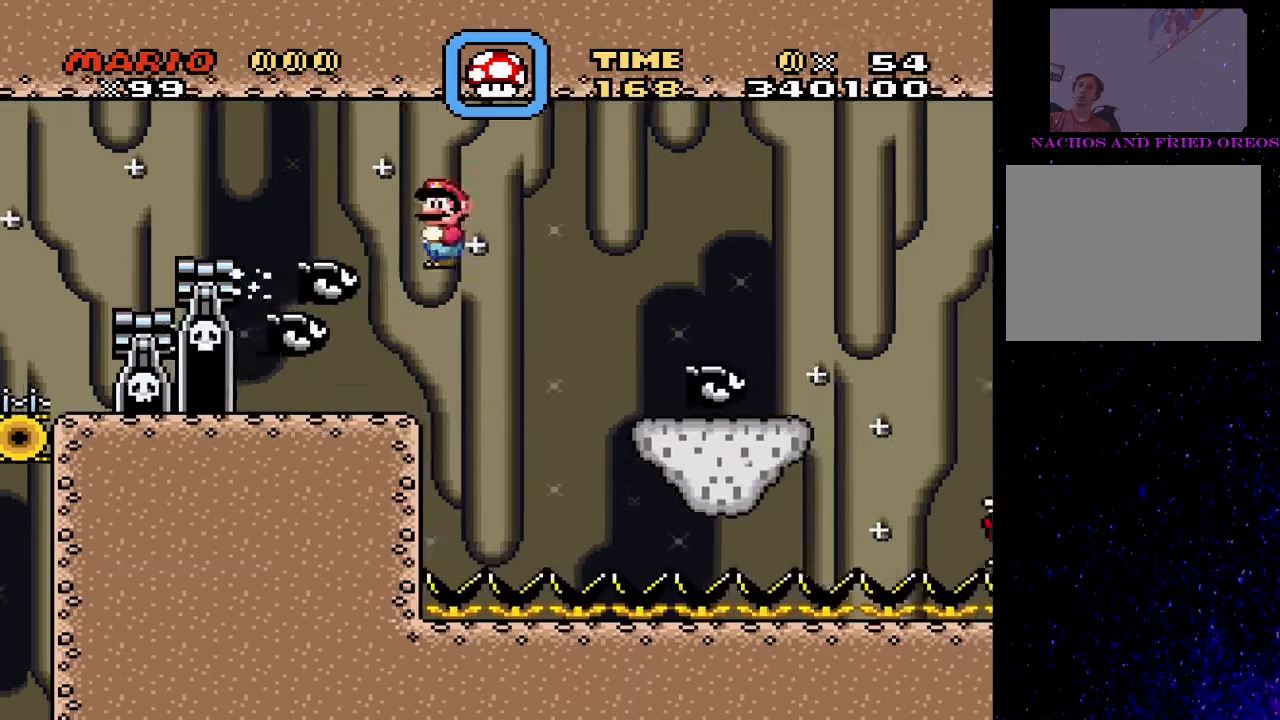
{"buttons": ["TRIANGLE", "DPAD_DOWN"], "events": [[200, "CIRCLE", "up"], [267, "DPAD_LEFT", "down"], [267, "DPAD_RIGHT", "up"], [400, "DPAD_DOWN", "down"], [500, "DPAD_LEFT", "up"]]}
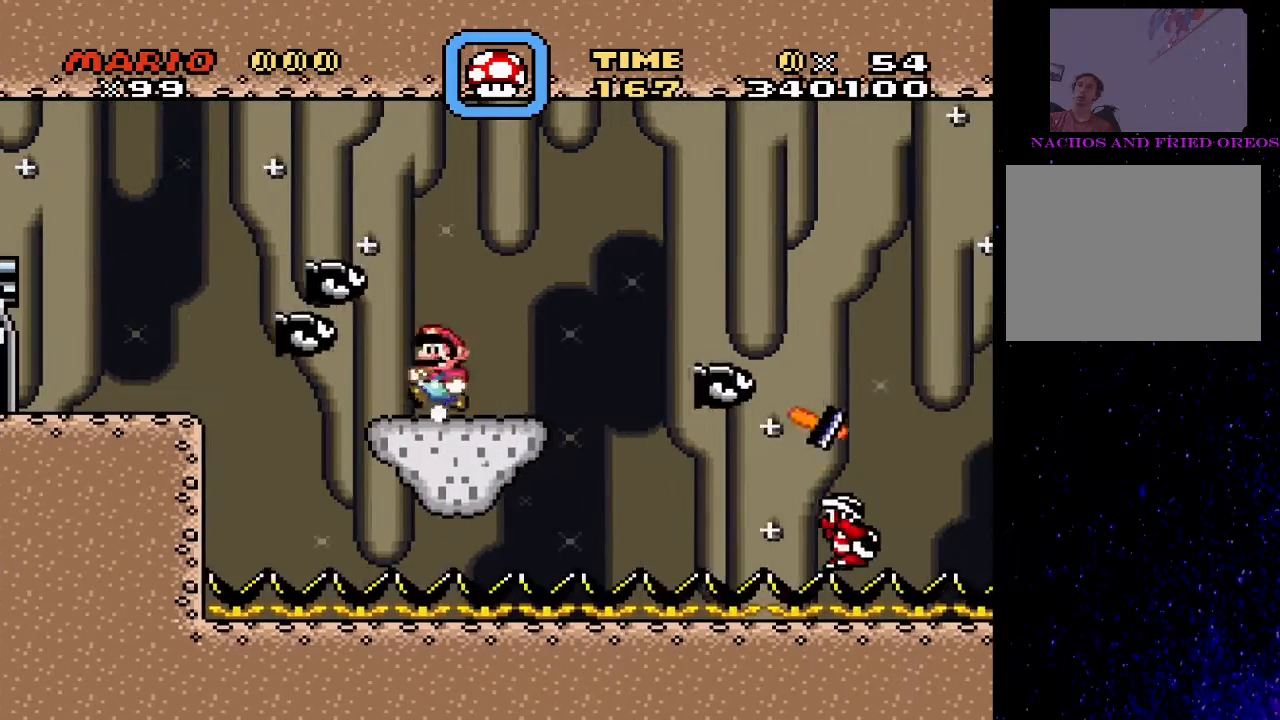
{"buttons": ["TRIANGLE", "DPAD_LEFT"], "events": [[400, "DPAD_LEFT", "down"], [467, "DPAD_DOWN", "up"]]}
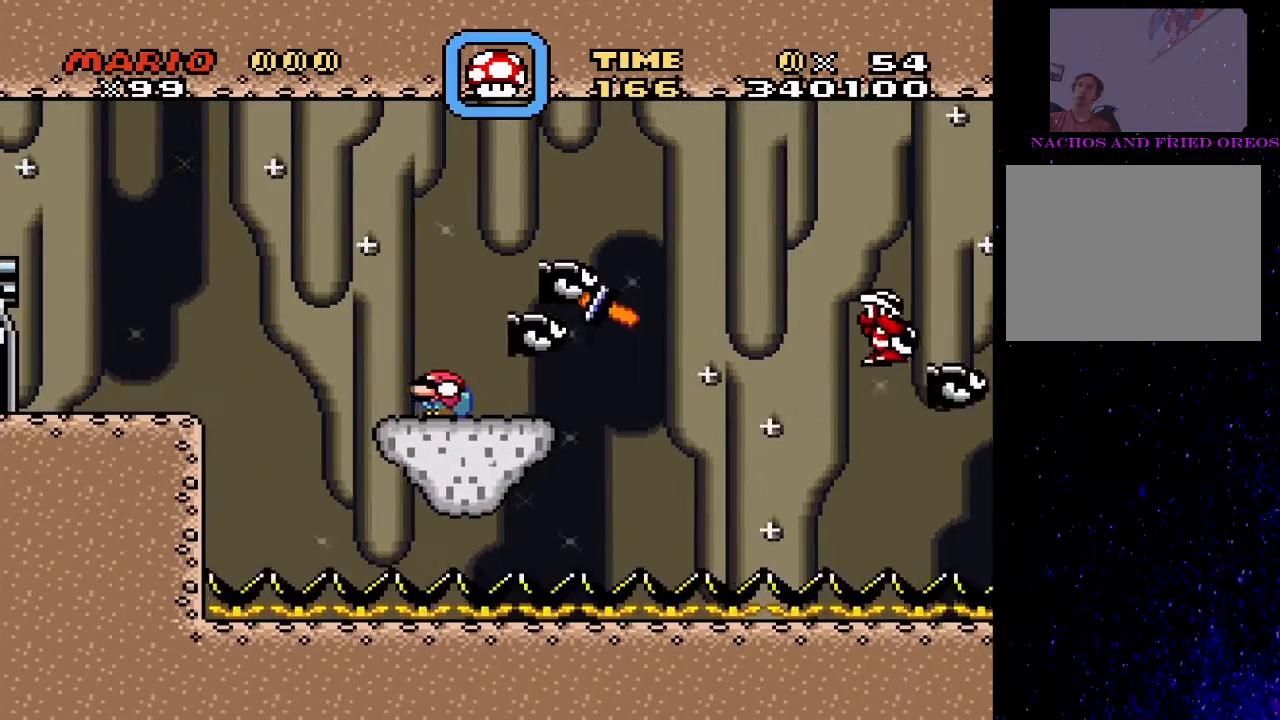
{"buttons": ["TRIANGLE", "DPAD_RIGHT"], "events": [[67, "CIRCLE", "down"], [133, "DPAD_LEFT", "up"], [133, "DPAD_RIGHT", "down"], [300, "CIRCLE", "up"]]}
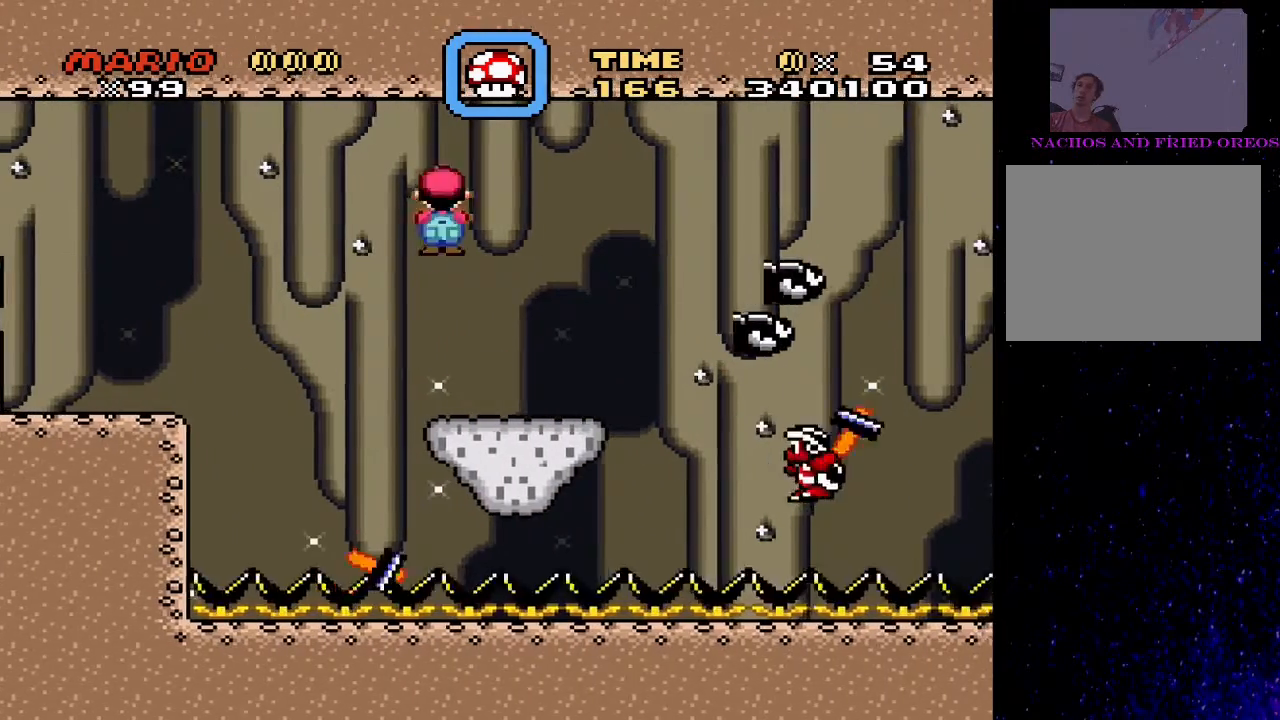
{"buttons": ["CIRCLE", "TRIANGLE", "DPAD_RIGHT"], "events": [[100, "DPAD_LEFT", "down"], [100, "DPAD_RIGHT", "up"], [233, "DPAD_LEFT", "up"], [433, "CIRCLE", "down"], [433, "DPAD_RIGHT", "down"]]}
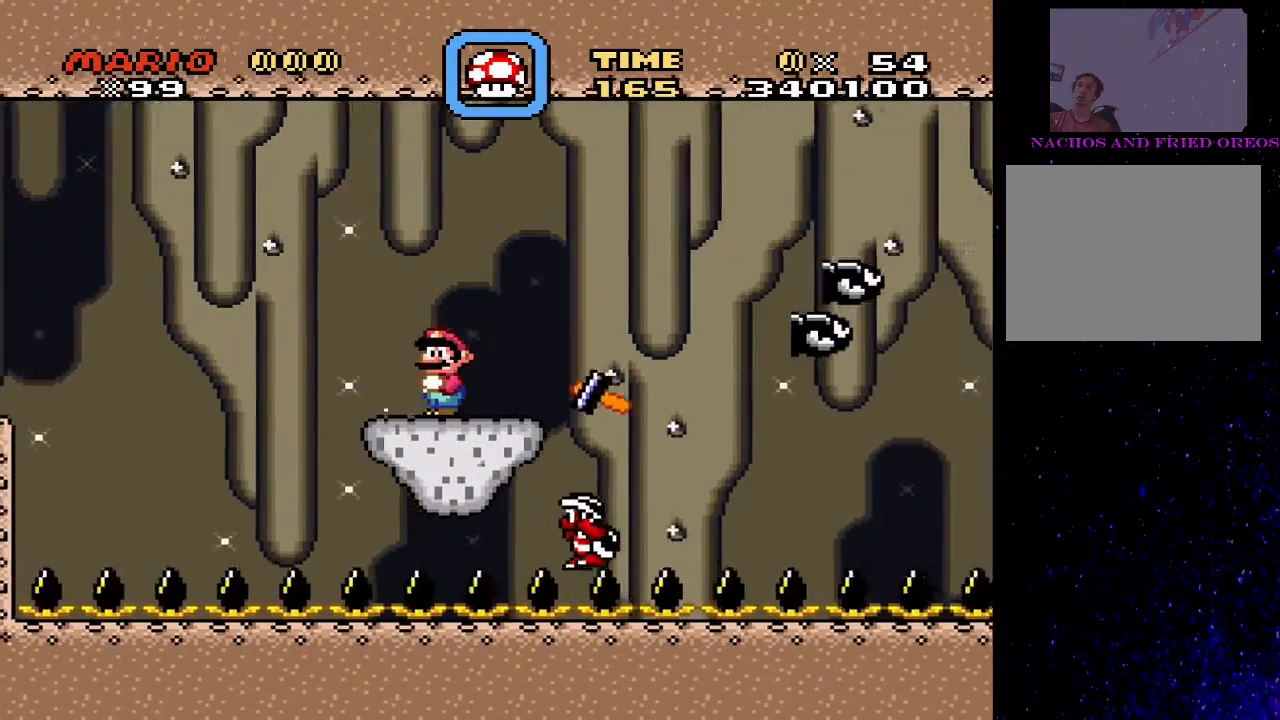
{"buttons": ["SQUARE", "DPAD_RIGHT"], "events": [[233, "DPAD_RIGHT", "up"], [267, "CIRCLE", "up"], [267, "DPAD_LEFT", "down"], [367, "DPAD_LEFT", "up"], [400, "DPAD_RIGHT", "down"], [433, "SQUARE", "down"], [433, "TRIANGLE", "up"]]}
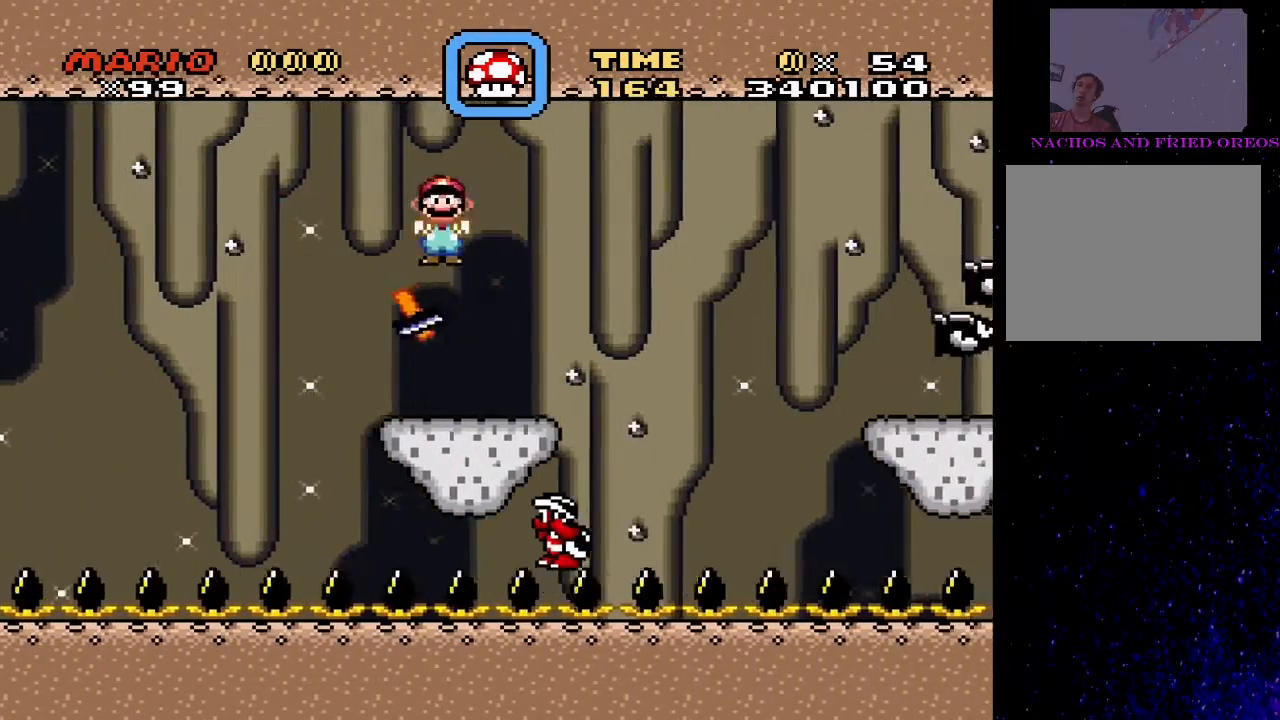
{"buttons": ["SQUARE", "DPAD_RIGHT"], "events": [[233, "CROSS", "down"], [400, "CROSS", "up"]]}
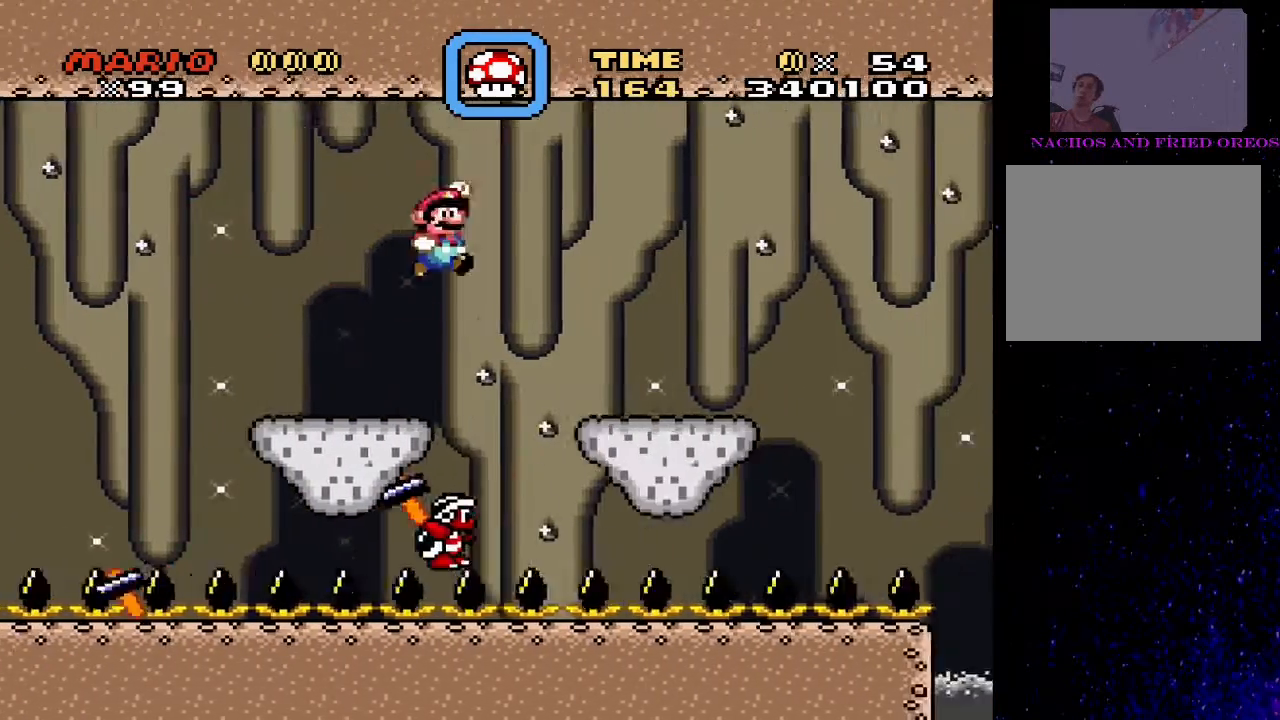
{"buttons": ["CIRCLE", "TRIANGLE", "DPAD_RIGHT"], "events": [[133, "SQUARE", "up"], [167, "TRIANGLE", "down"], [200, "DPAD_LEFT", "down"], [200, "DPAD_RIGHT", "up"], [333, "DPAD_LEFT", "up"], [400, "DPAD_RIGHT", "down"], [500, "CIRCLE", "down"]]}
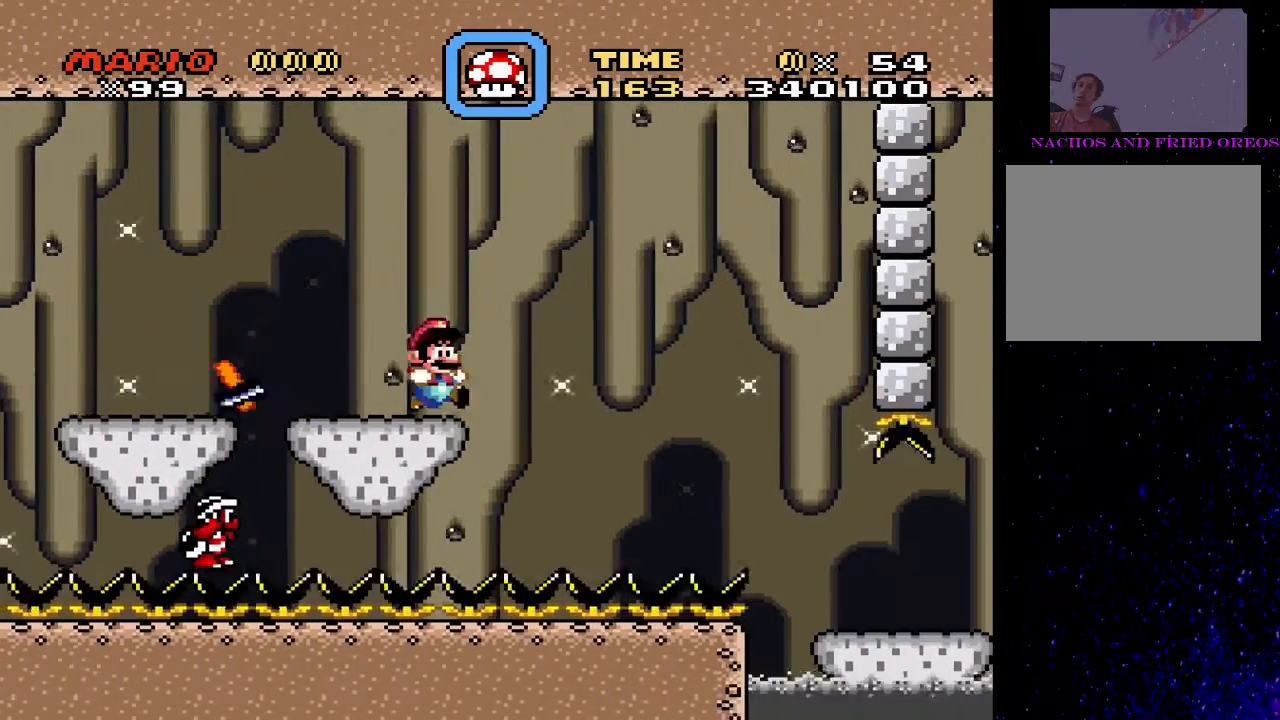
{"buttons": ["CIRCLE", "TRIANGLE", "DPAD_LEFT"], "events": [[133, "DPAD_RIGHT", "up"], [167, "DPAD_LEFT", "down"]]}
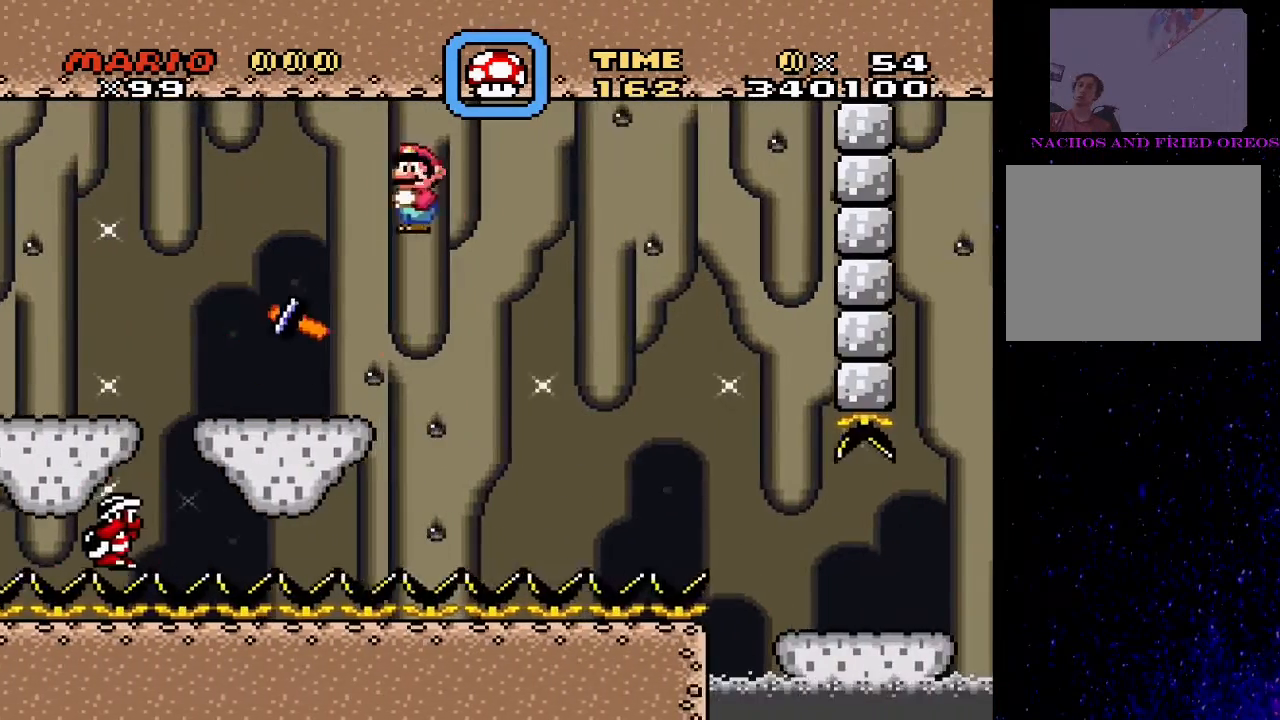
{"buttons": ["TRIANGLE", "DPAD_RIGHT"], "events": [[167, "CIRCLE", "up"], [167, "DPAD_LEFT", "up"], [200, "DPAD_RIGHT", "down"]]}